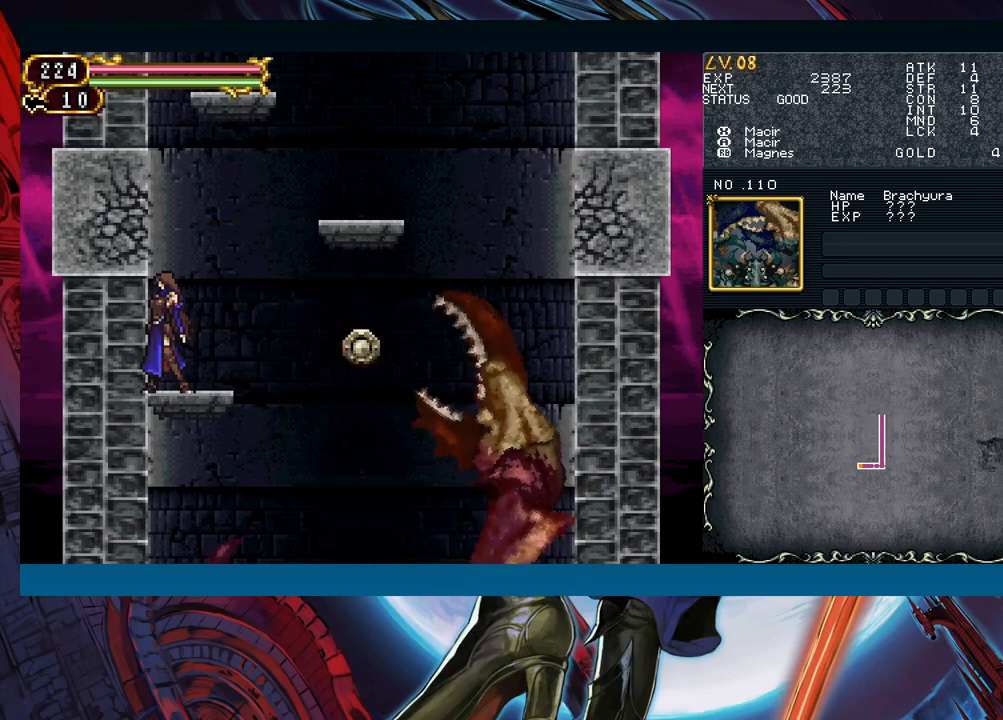
Gameplay with a controller (Xbox layout); each line is a JSON object with the inputs held at the frame after it. "events" lists button and stick changes between this image and that frame as [ms after this image, input, new state], when the widget could be followed in between. Not read: L2 R2.
{"buttons": ["B"], "left_stick": "right", "right_stick": "center", "events": [[167, "left_stick", "right"], [333, "B", "down"]]}
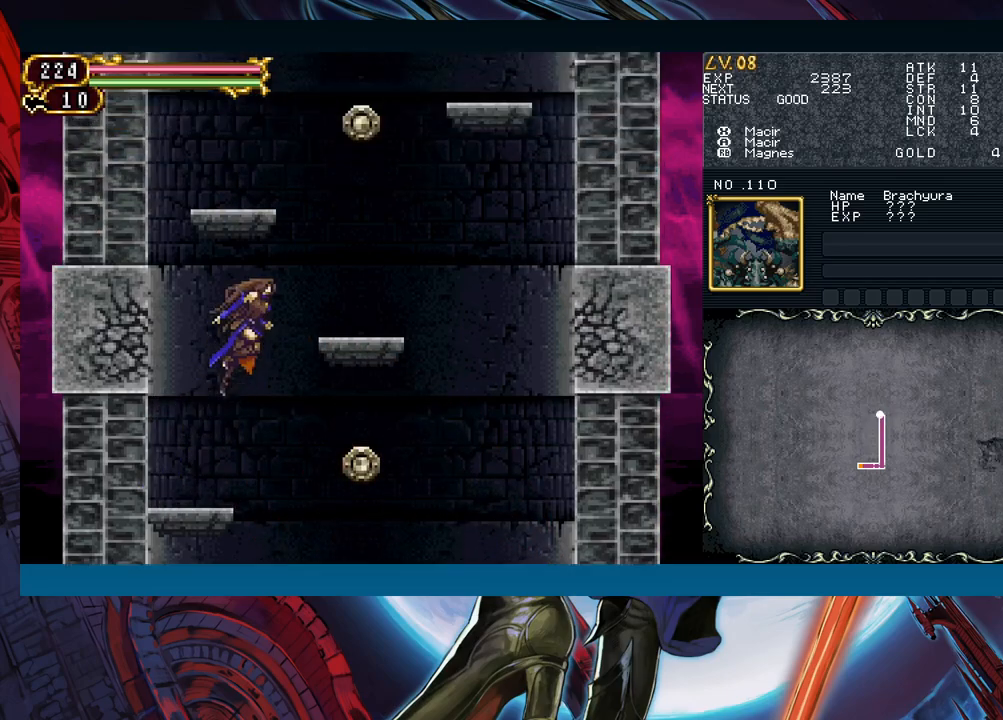
{"buttons": ["R1"], "left_stick": "down", "right_stick": "center", "events": [[333, "B", "up"], [333, "R1", "down"], [483, "left_stick", "down"]]}
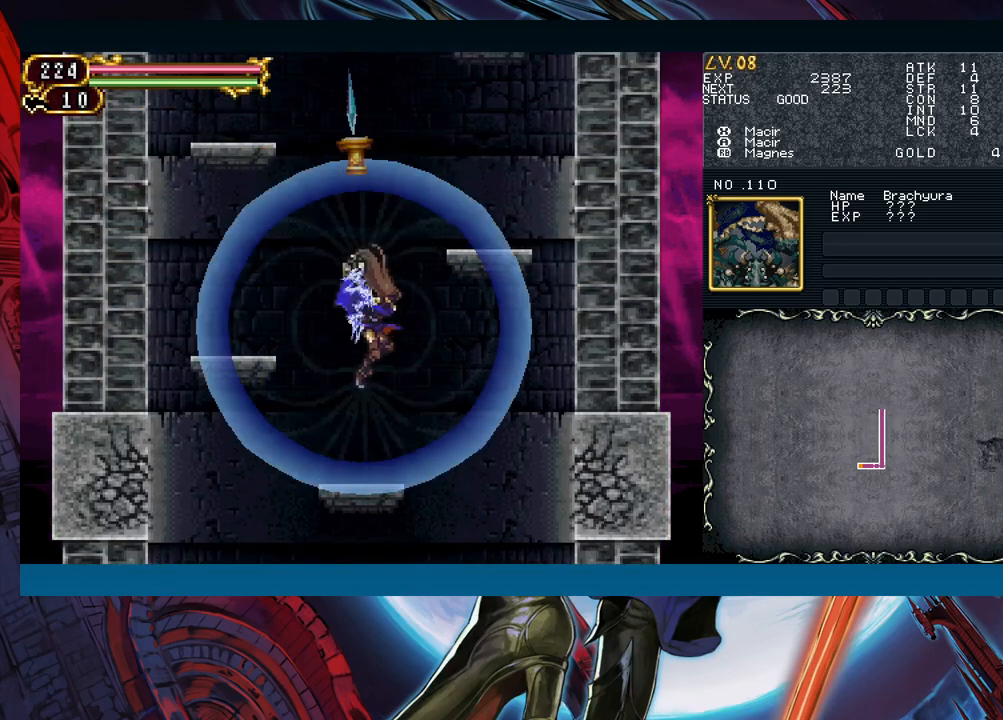
{"buttons": ["R1"], "left_stick": "down", "right_stick": "center", "events": [[233, "R1", "up"], [283, "left_stick", "center"], [433, "left_stick", "down"], [450, "R1", "down"]]}
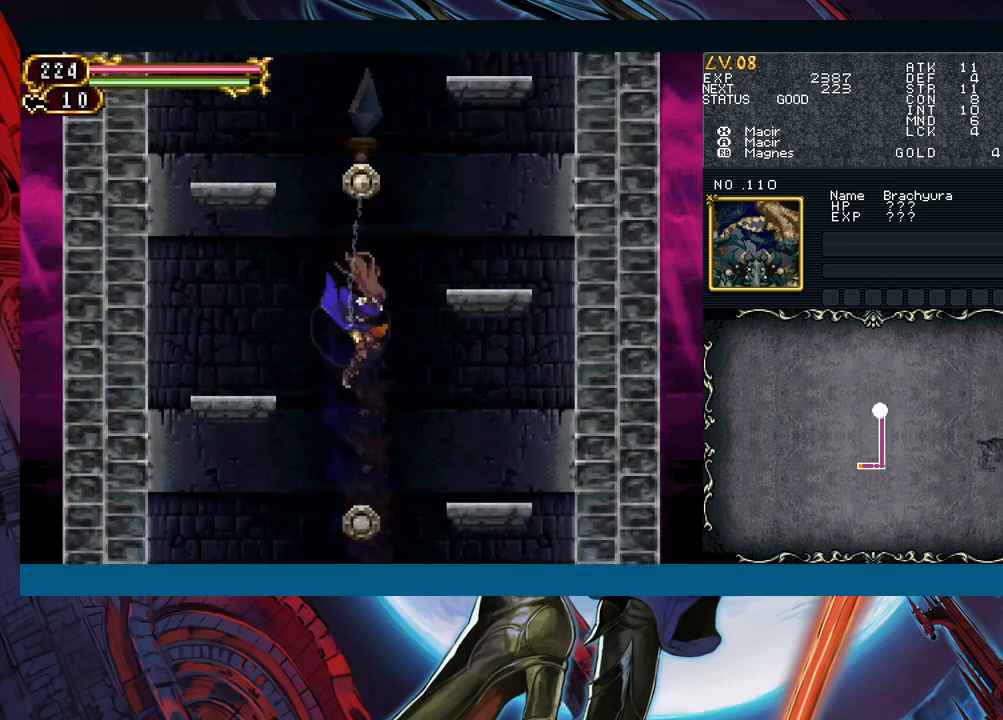
{"buttons": [], "left_stick": "center", "right_stick": "center", "events": [[417, "R1", "up"], [450, "left_stick", "center"]]}
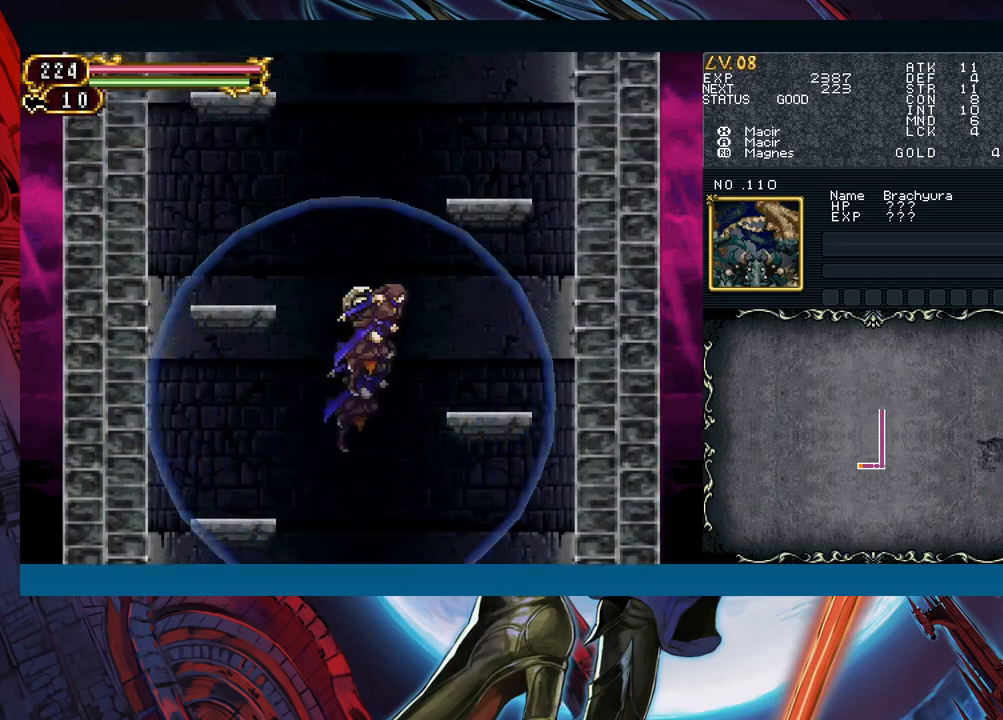
{"buttons": ["R1"], "left_stick": "down", "right_stick": "center", "events": [[150, "left_stick", "down"], [167, "R1", "down"]]}
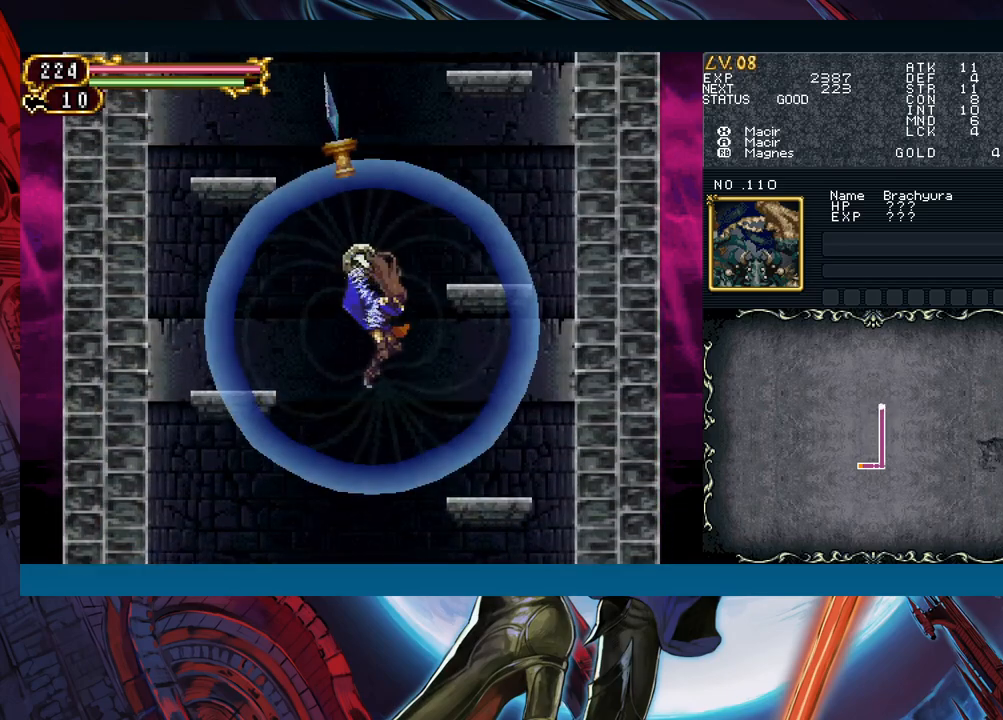
{"buttons": ["R1"], "left_stick": "down", "right_stick": "center", "events": [[83, "R1", "up"], [100, "left_stick", "center"], [300, "left_stick", "down-right"], [383, "R1", "down"], [400, "left_stick", "down"]]}
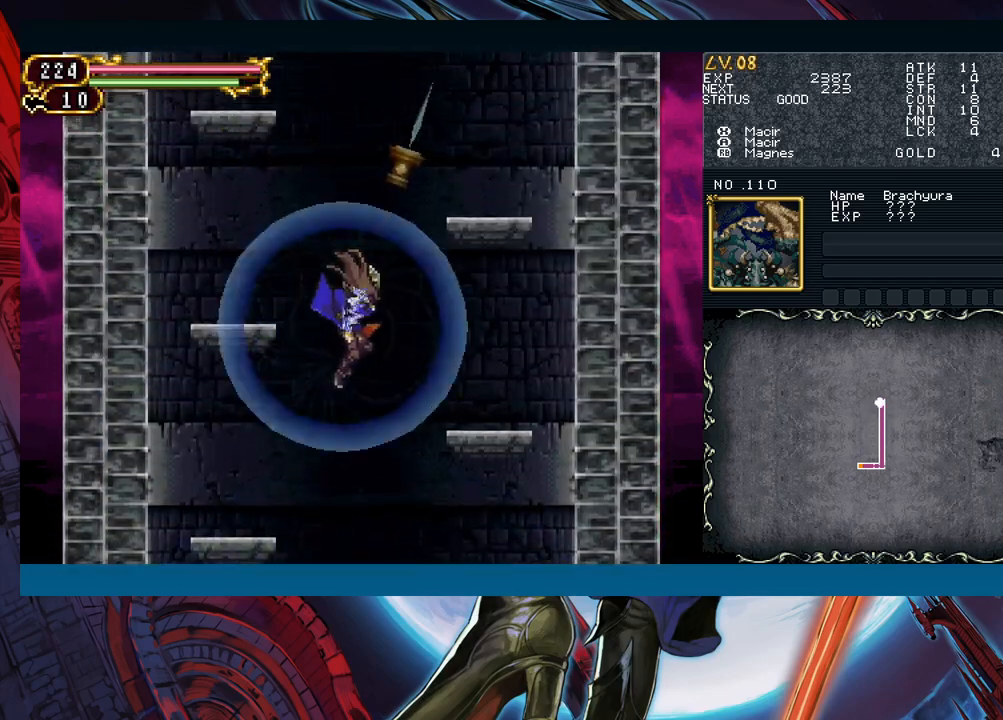
{"buttons": [], "left_stick": "center", "right_stick": "center", "events": [[250, "R1", "up"], [300, "left_stick", "center"]]}
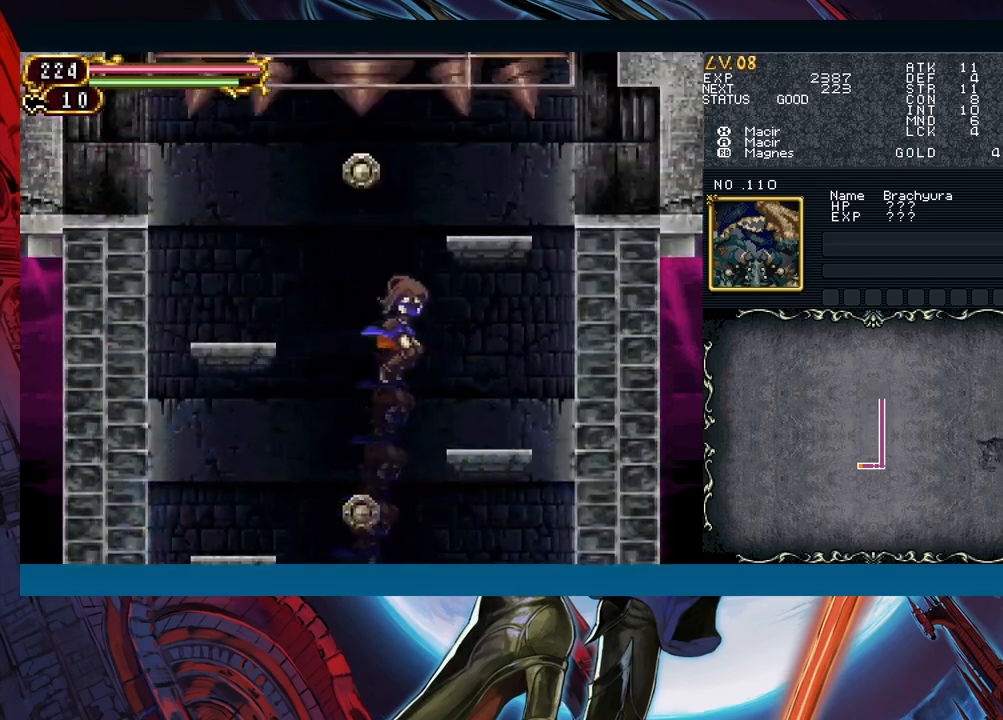
{"buttons": [], "left_stick": "down-right", "right_stick": "center", "events": [[83, "R1", "down"], [83, "left_stick", "down"], [350, "left_stick", "down-right"], [500, "R1", "up"]]}
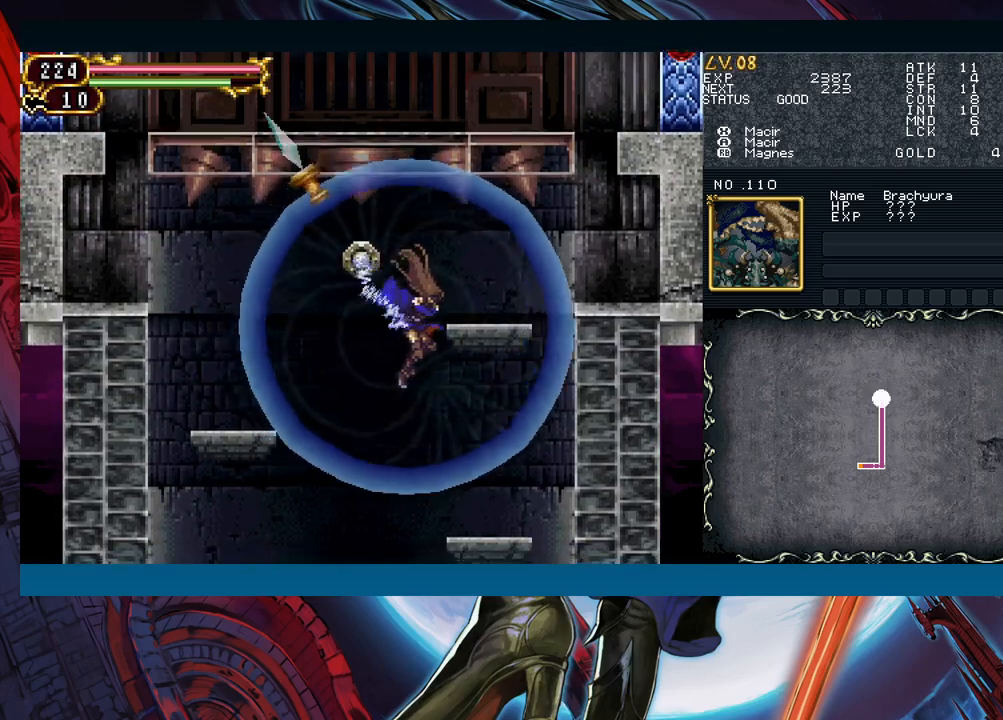
{"buttons": [], "left_stick": "left", "right_stick": "center", "events": [[33, "left_stick", "center"], [300, "left_stick", "right"], [433, "left_stick", "left"]]}
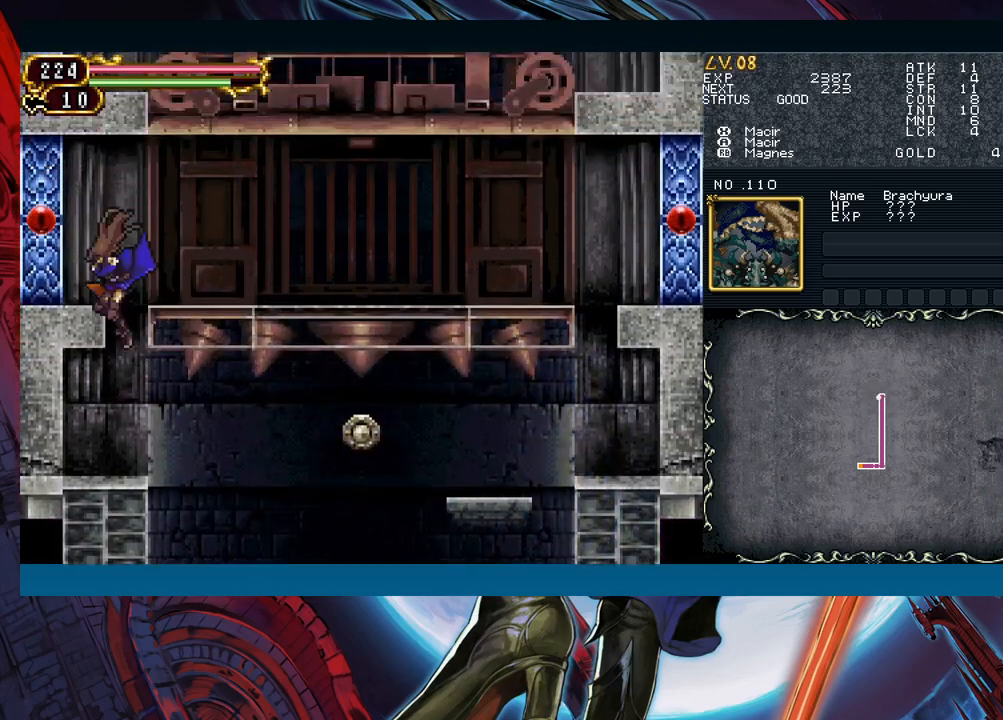
{"buttons": ["B"], "left_stick": "center", "right_stick": "center", "events": [[50, "left_stick", "center"], [450, "B", "down"]]}
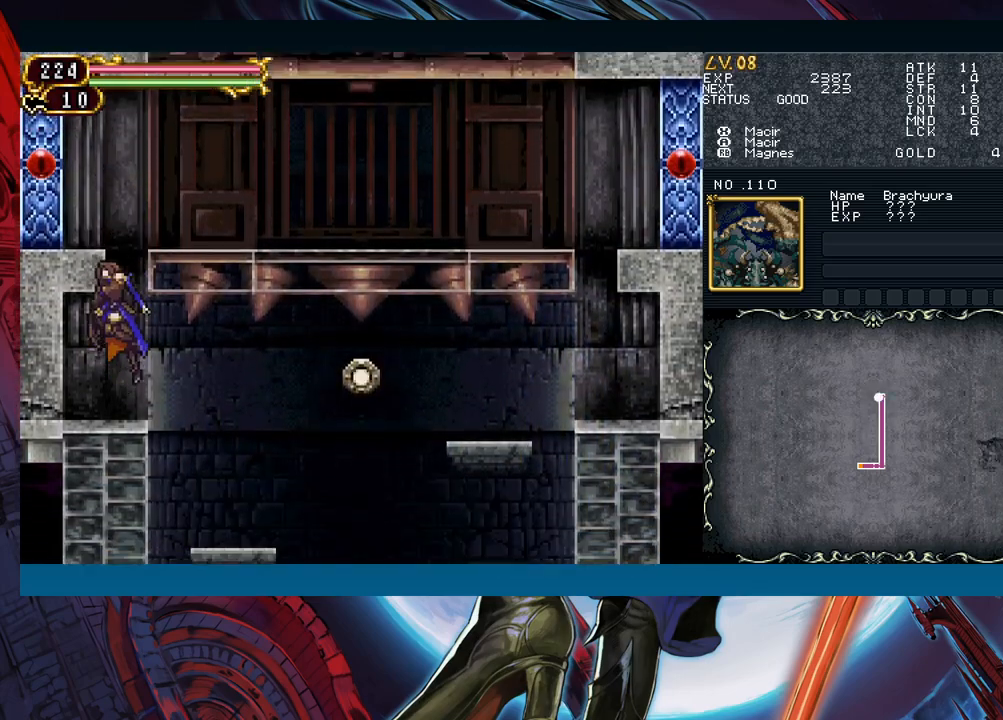
{"buttons": [], "left_stick": "right", "right_stick": "center", "events": [[17, "left_stick", "right"], [350, "B", "up"]]}
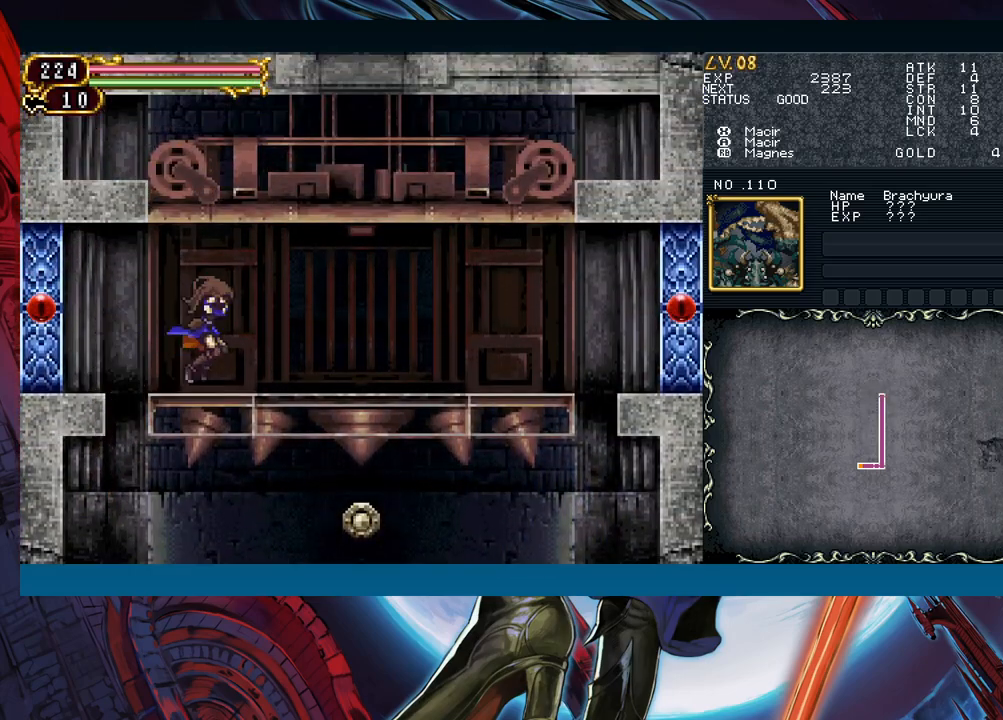
{"buttons": [], "left_stick": "right", "right_stick": "center", "events": []}
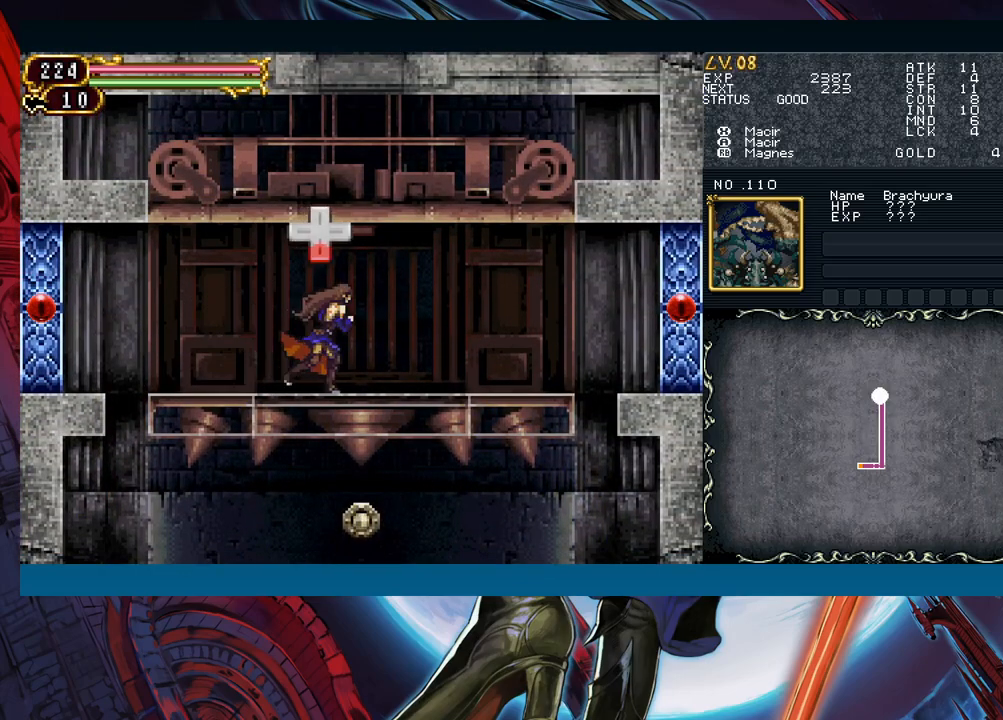
{"buttons": [], "left_stick": "center", "right_stick": "center", "events": [[67, "left_stick", "down"], [200, "left_stick", "center"]]}
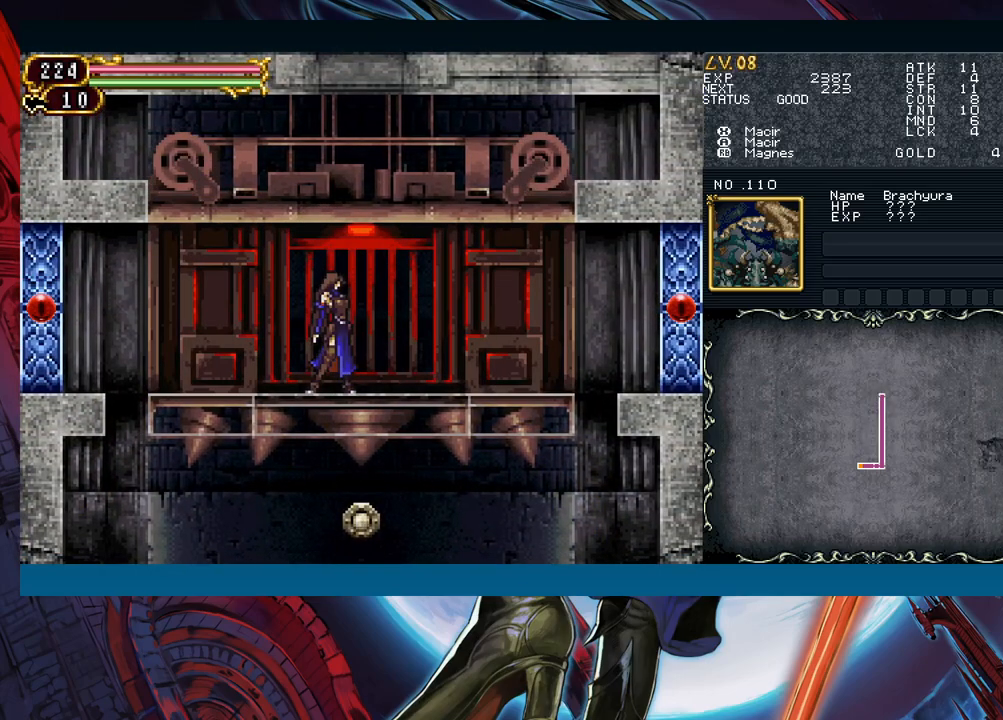
{"buttons": [], "left_stick": "left", "right_stick": "center", "events": [[450, "left_stick", "left"]]}
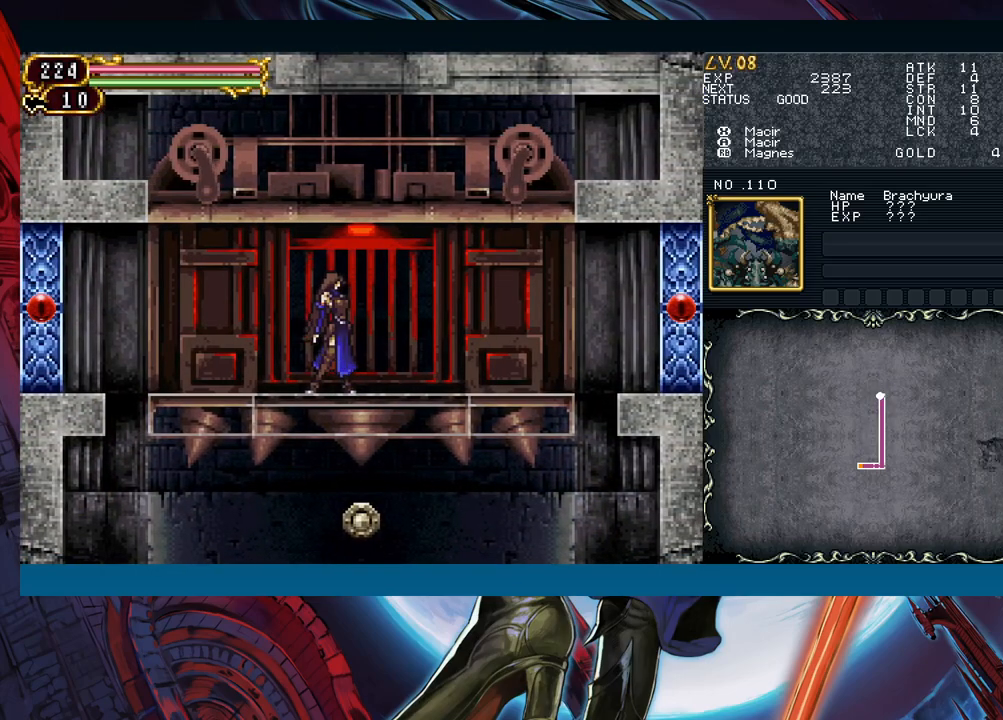
{"buttons": [], "left_stick": "left", "right_stick": "center", "events": []}
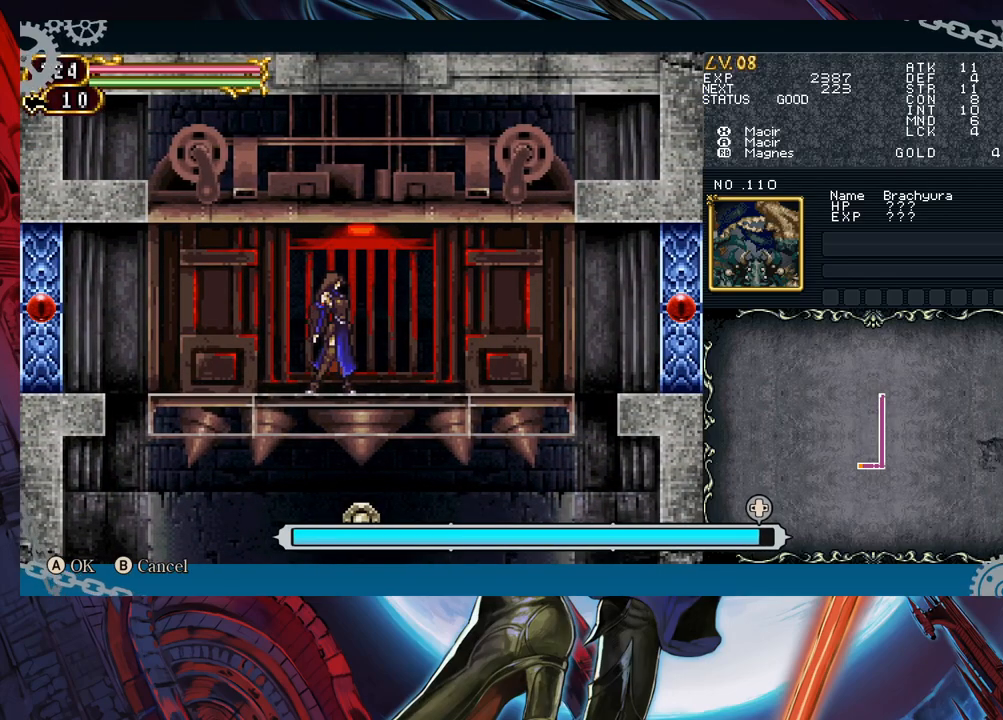
{"buttons": [], "left_stick": "left", "right_stick": "center", "events": []}
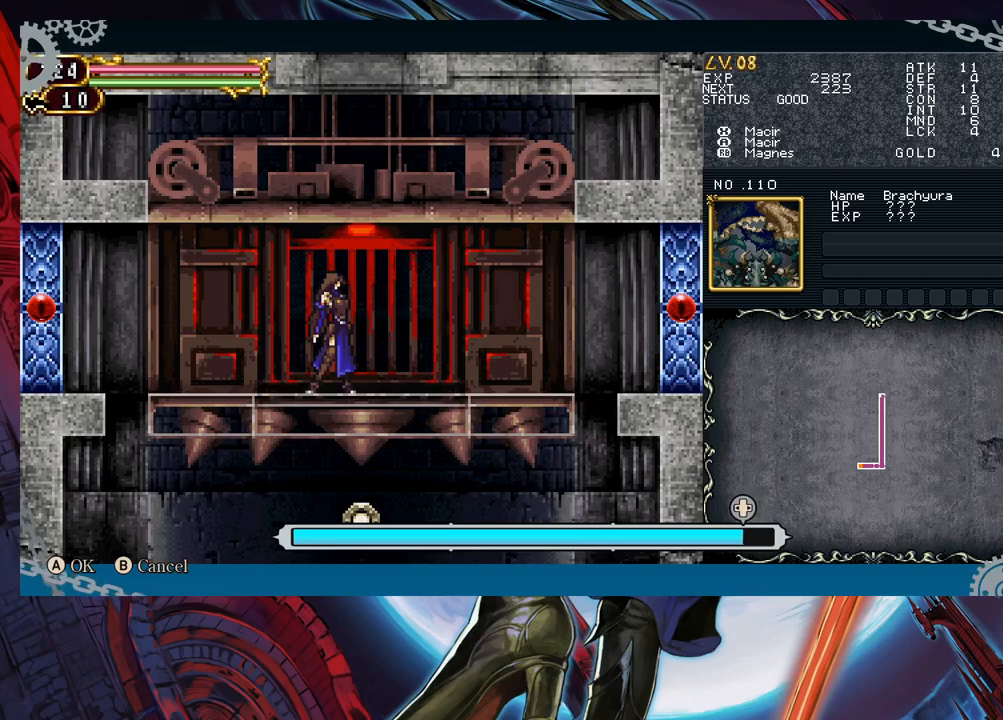
{"buttons": [], "left_stick": "center", "right_stick": "center", "events": [[433, "left_stick", "center"]]}
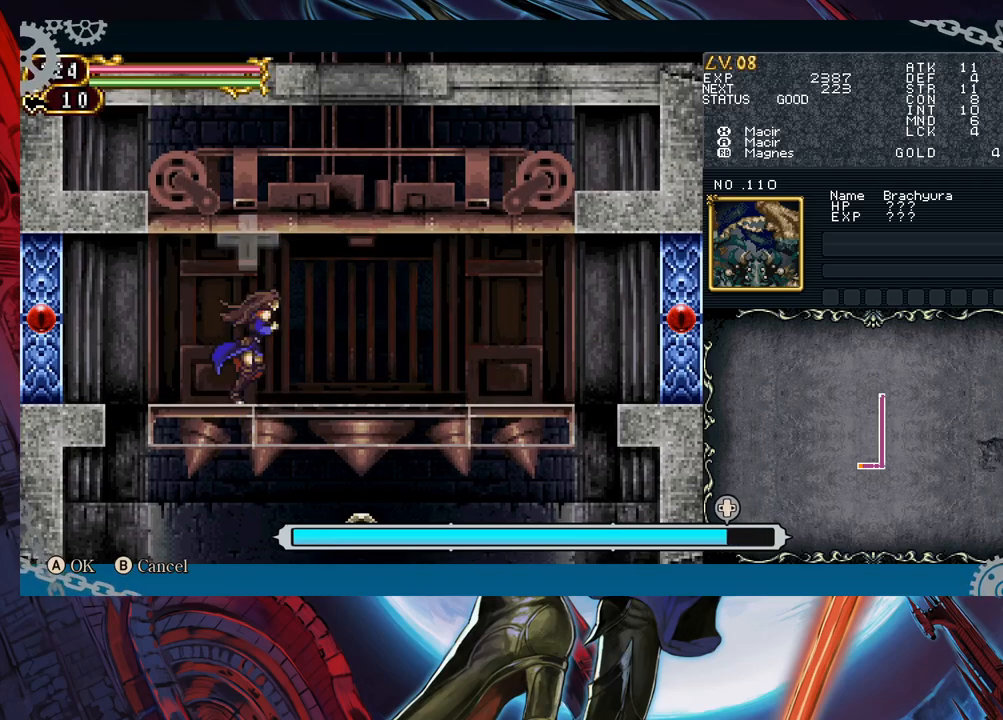
{"buttons": [], "left_stick": "right", "right_stick": "center", "events": [[17, "A", "down"], [117, "A", "up"], [300, "left_stick", "right"]]}
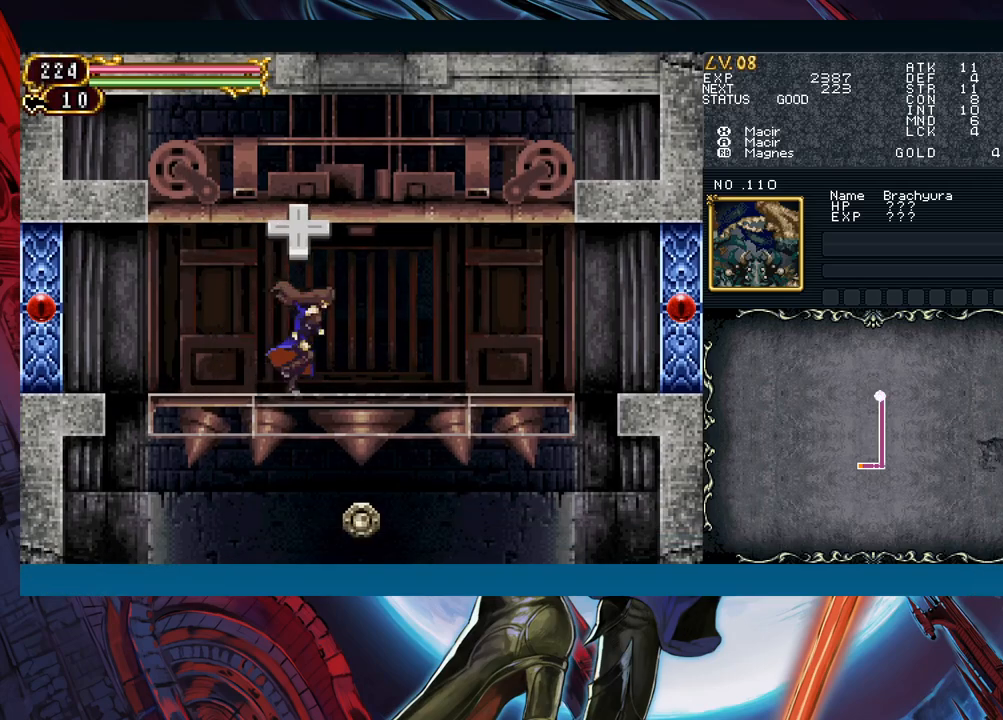
{"buttons": [], "left_stick": "center", "right_stick": "center", "events": [[67, "START", "down"], [83, "left_stick", "center"], [233, "START", "up"]]}
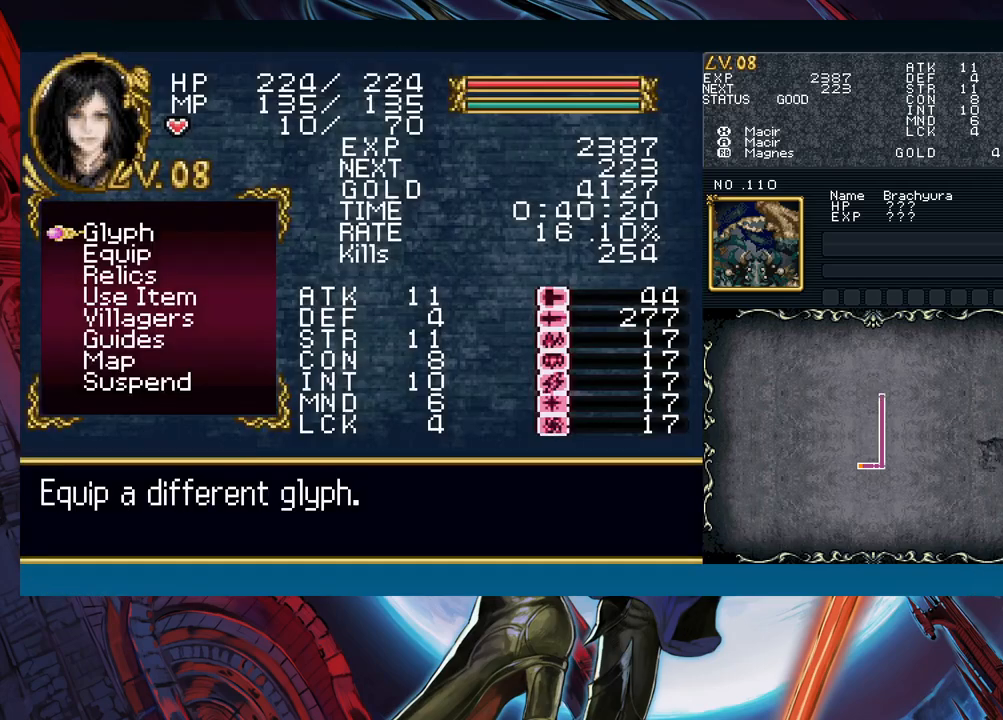
{"buttons": [], "left_stick": "center", "right_stick": "center", "events": [[367, "B", "down"], [433, "B", "up"]]}
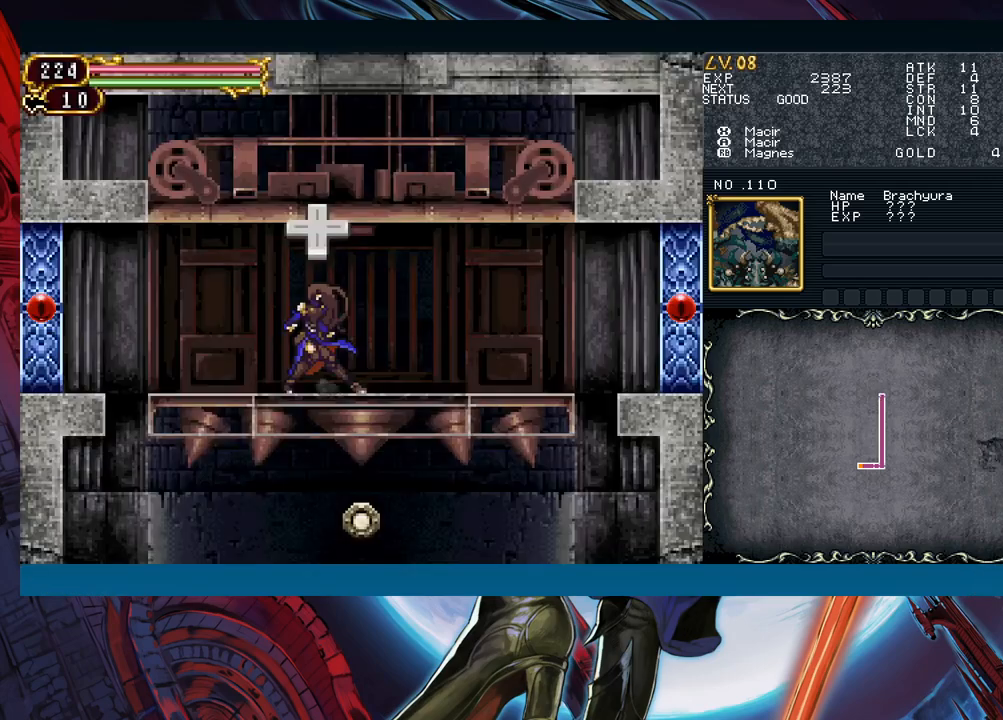
{"buttons": [], "left_stick": "center", "right_stick": "center", "events": []}
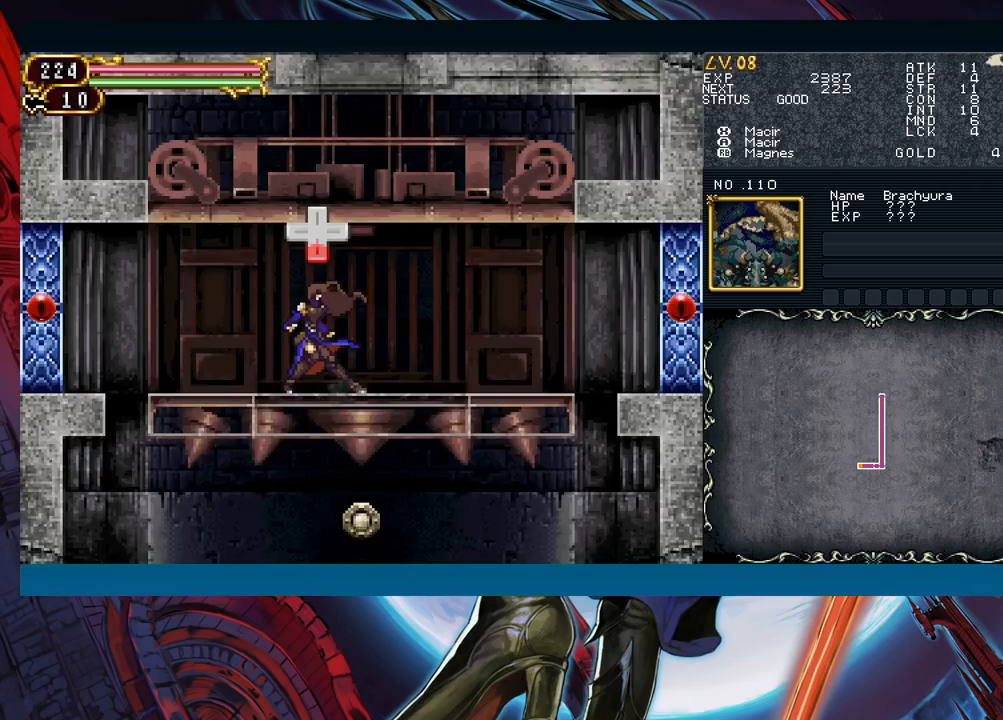
{"buttons": [], "left_stick": "center", "right_stick": "center", "events": []}
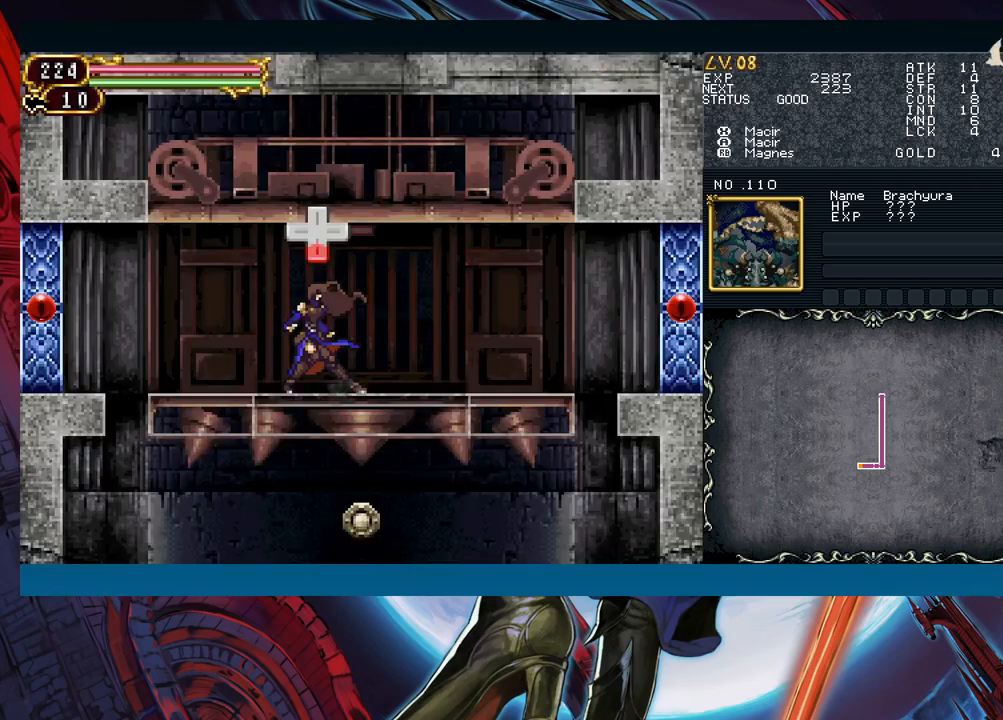
{"buttons": [], "left_stick": "up", "right_stick": "center", "events": [[450, "left_stick", "up"]]}
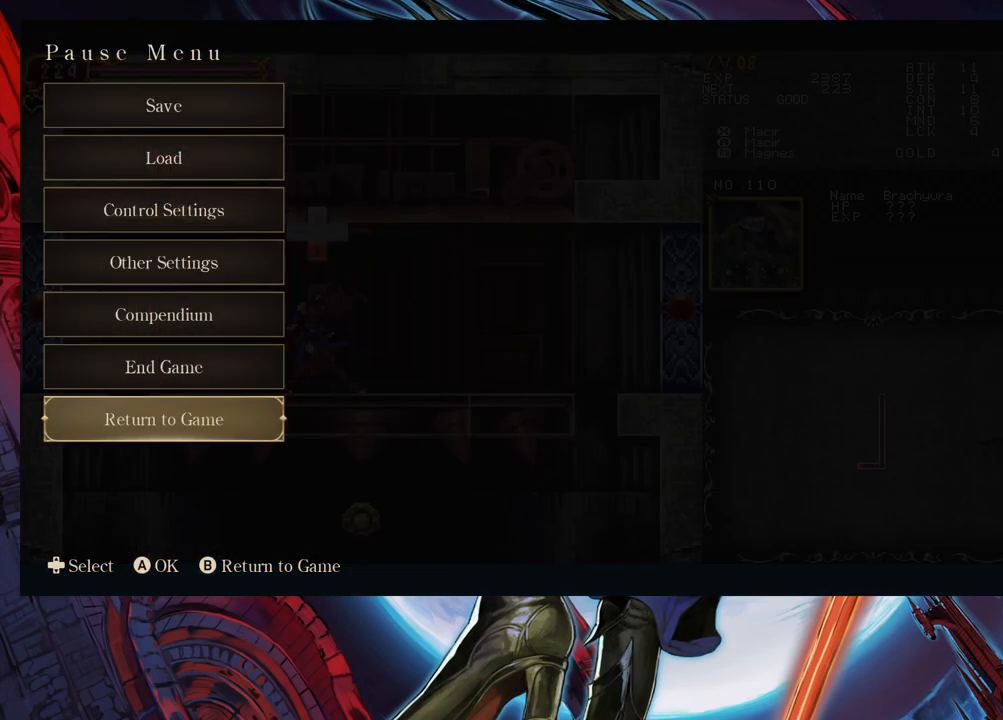
{"buttons": [], "left_stick": "up", "right_stick": "center", "events": [[17, "left_stick", "center"], [100, "left_stick", "up"], [183, "left_stick", "center"], [233, "left_stick", "up"]]}
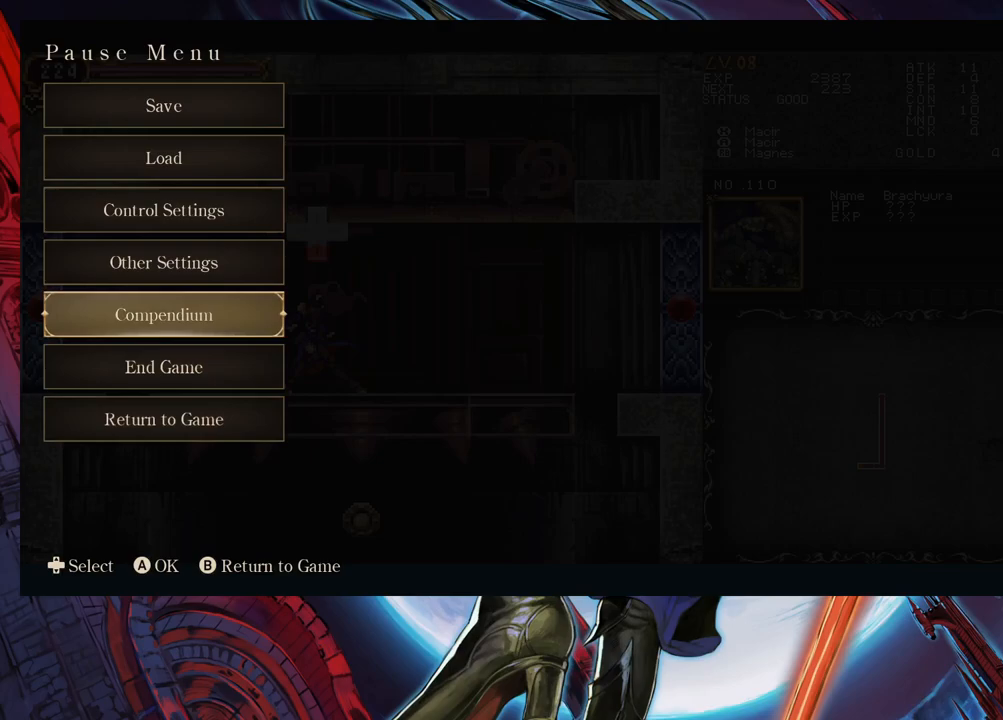
{"buttons": [], "left_stick": "center", "right_stick": "center", "events": [[233, "left_stick", "center"], [350, "A", "down"], [450, "A", "up"]]}
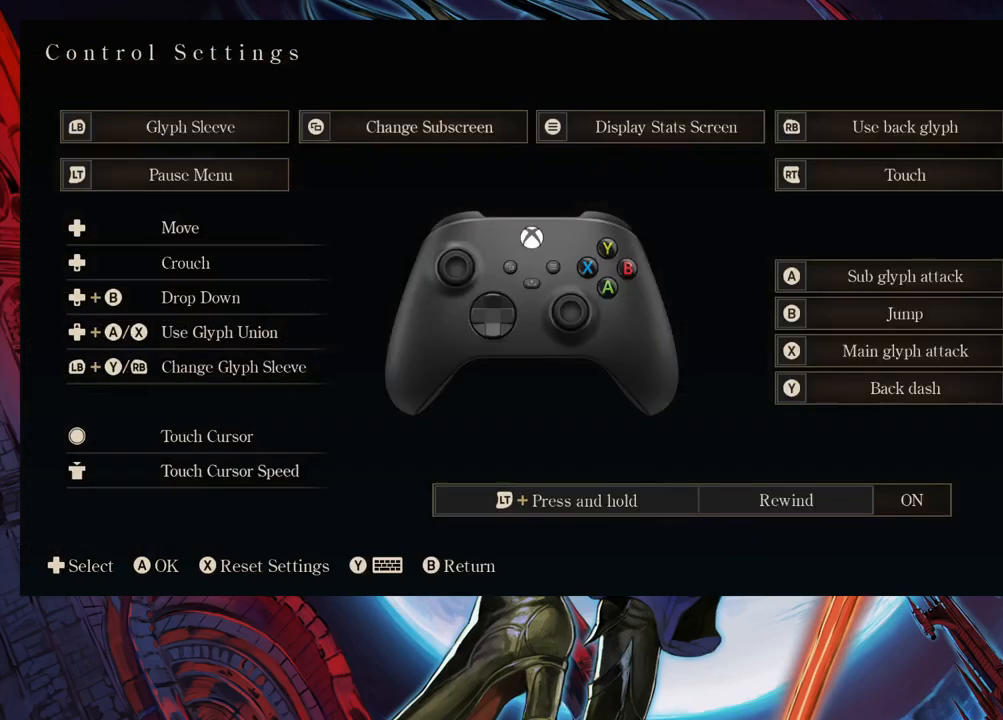
{"buttons": [], "left_stick": "down", "right_stick": "center", "events": [[200, "B", "down"], [283, "B", "up"], [450, "left_stick", "down"]]}
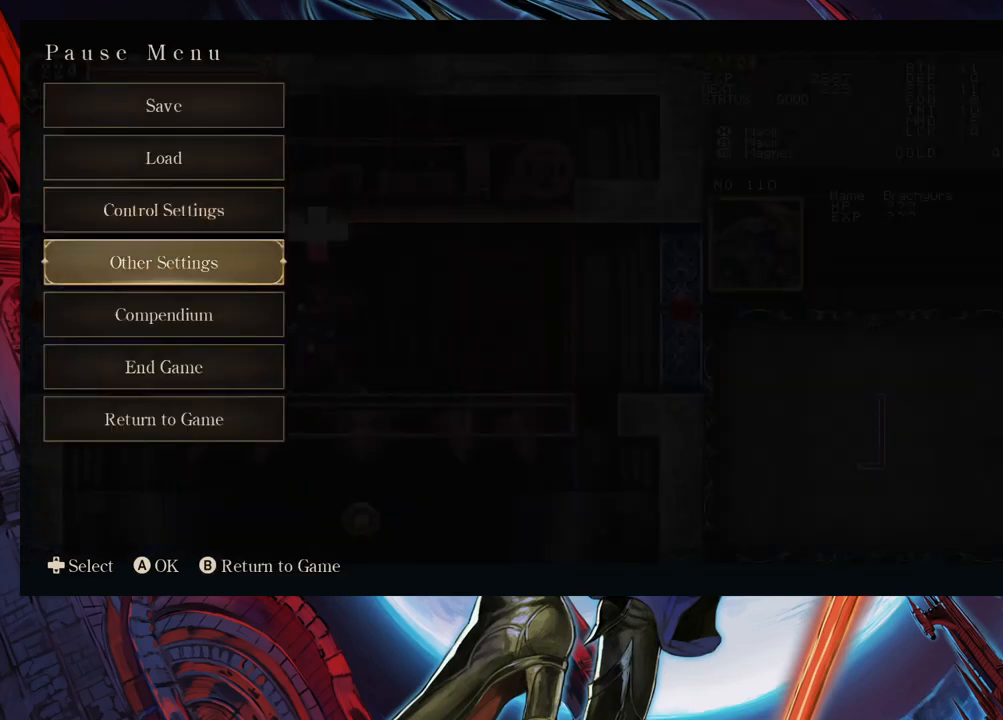
{"buttons": [], "left_stick": "down", "right_stick": "center", "events": [[33, "A", "down"], [50, "left_stick", "center"], [117, "A", "up"], [300, "left_stick", "down"], [400, "left_stick", "center"], [450, "left_stick", "down"]]}
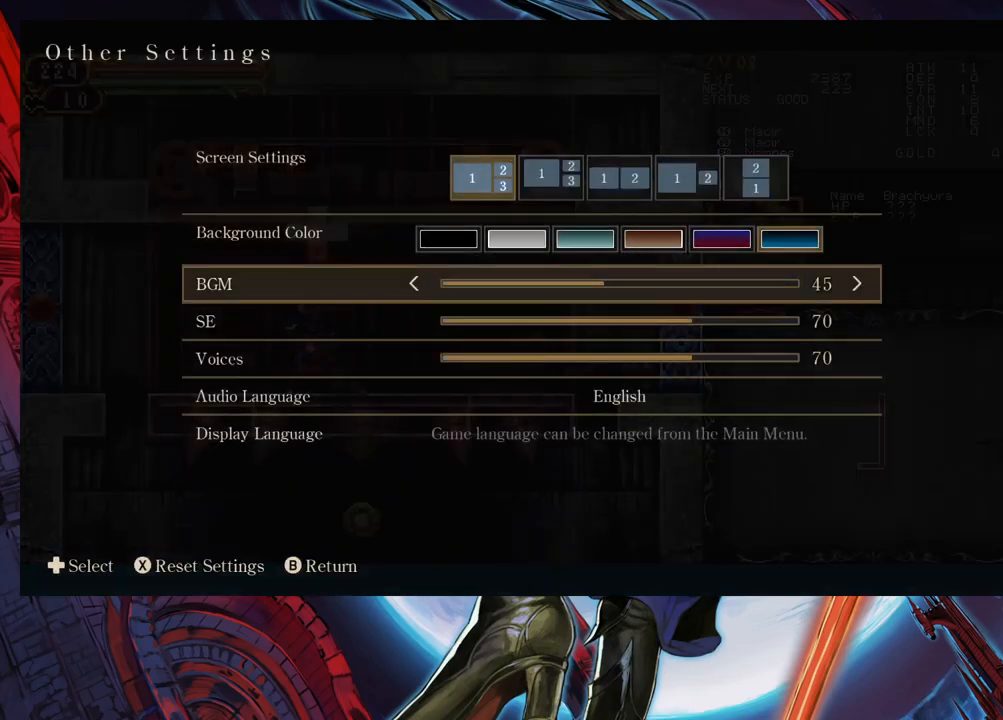
{"buttons": [], "left_stick": "center", "right_stick": "center", "events": [[50, "left_stick", "center"], [100, "left_stick", "down"], [200, "left_stick", "center"], [267, "left_stick", "down"], [350, "left_stick", "center"], [400, "left_stick", "down"], [483, "left_stick", "center"]]}
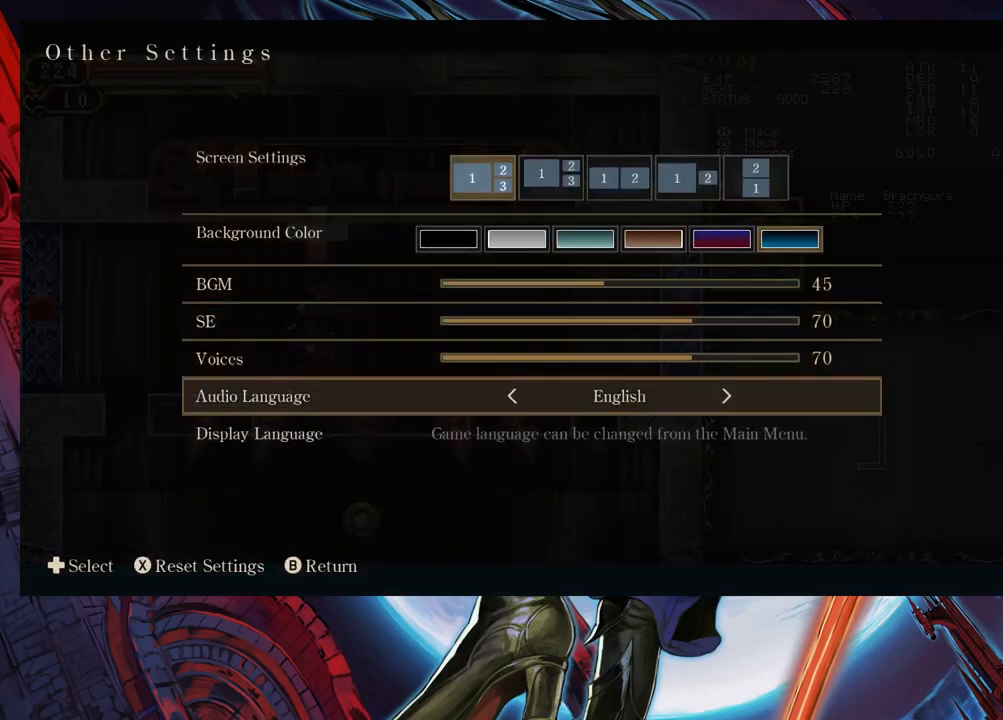
{"buttons": [], "left_stick": "center", "right_stick": "center", "events": [[83, "left_stick", "down-right"], [183, "left_stick", "center"], [367, "A", "down"], [500, "A", "up"]]}
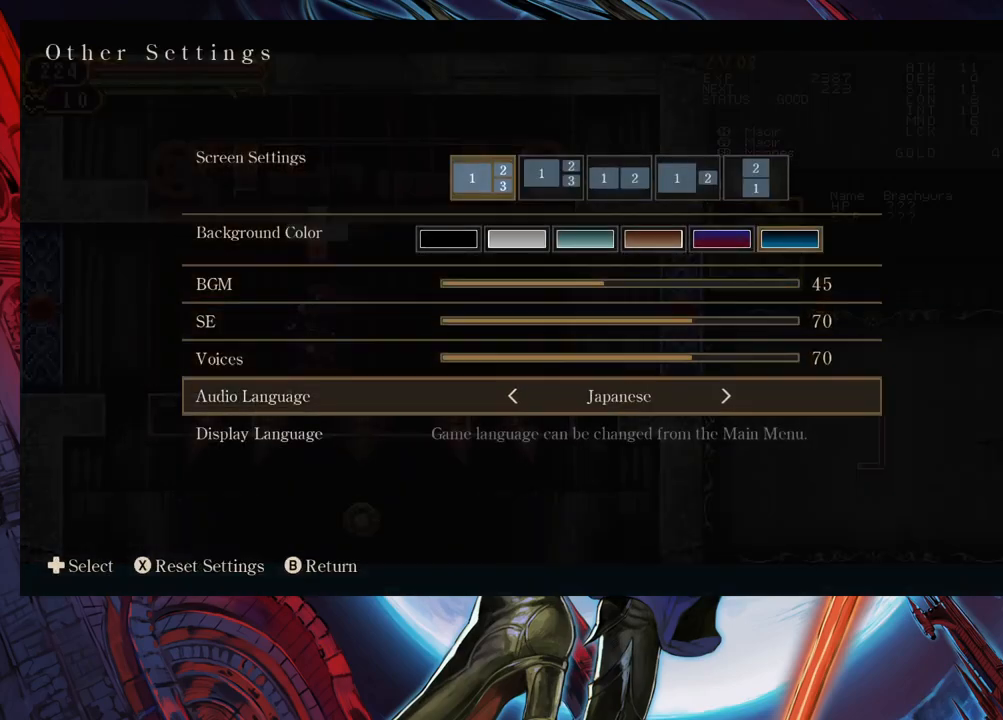
{"buttons": [], "left_stick": "center", "right_stick": "center", "events": [[150, "B", "down"], [250, "B", "up"]]}